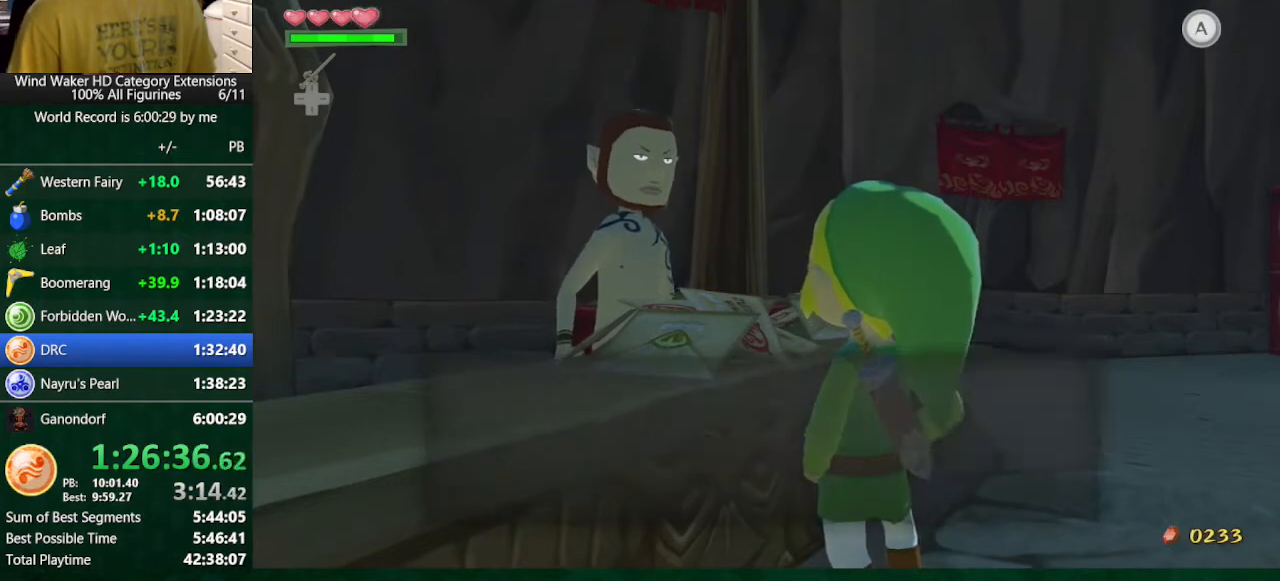
Gameplay with a controller (Nintendo layout); each line is a JSON object with the inputs held at the frame after it. "button_events" lists button changes between this image and that frame as [ms after this image, input, new state], when the widget could be followed in between (sticks are given only as held states). Not read: L3 R3 TOUCHPAD.
{"buttons": ["A", "B"], "left_stick": "center", "right_stick": "center", "button_events": [[100, "A", "up"], [300, "A", "down"], [367, "A", "up"], [467, "A", "down"]]}
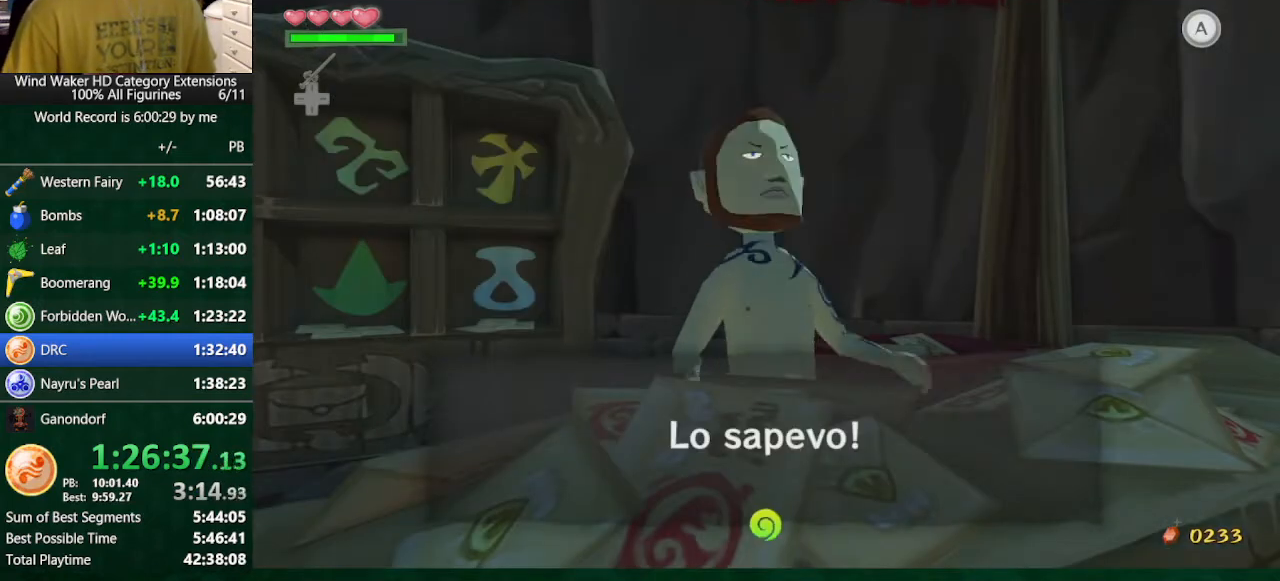
{"buttons": ["B"], "left_stick": "center", "right_stick": "center", "button_events": [[67, "A", "up"], [233, "A", "down"], [300, "A", "up"], [400, "A", "down"], [467, "A", "up"]]}
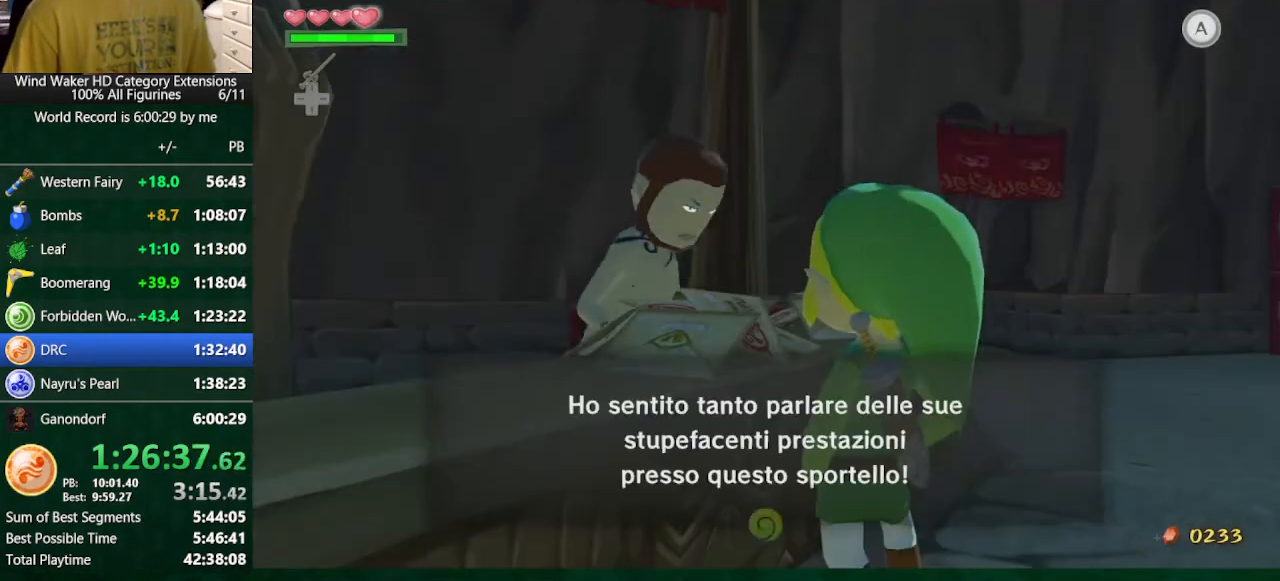
{"buttons": ["A", "B"], "left_stick": "center", "right_stick": "center", "button_events": [[33, "A", "down"], [100, "A", "up"], [167, "A", "down"], [267, "A", "up"], [333, "A", "down"]]}
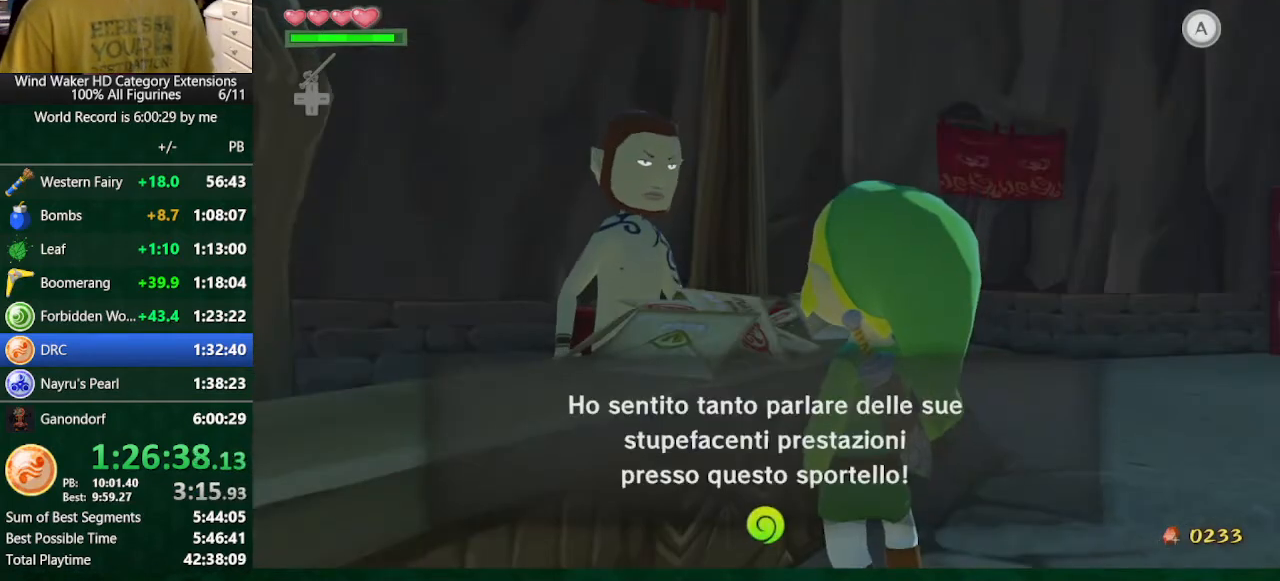
{"buttons": ["A", "B"], "left_stick": "center", "right_stick": "center", "button_events": [[33, "A", "up"], [100, "A", "down"], [167, "A", "up"], [367, "A", "down"], [433, "A", "up"], [500, "A", "down"]]}
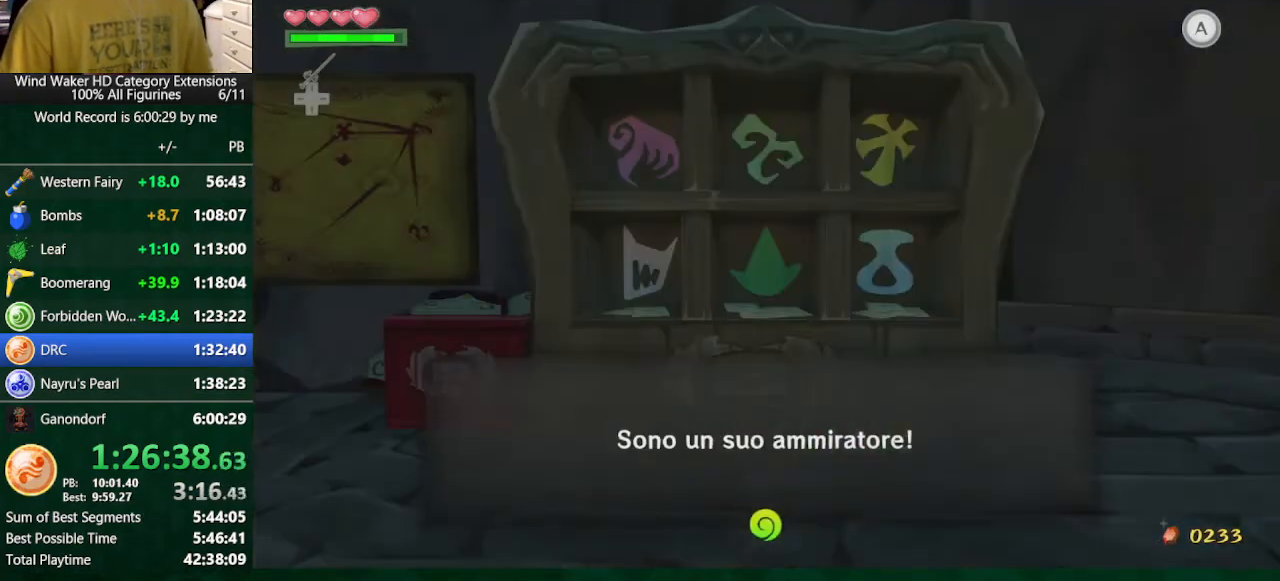
{"buttons": ["A", "B"], "left_stick": "center", "right_stick": "center", "button_events": [[200, "A", "up"], [433, "A", "down"]]}
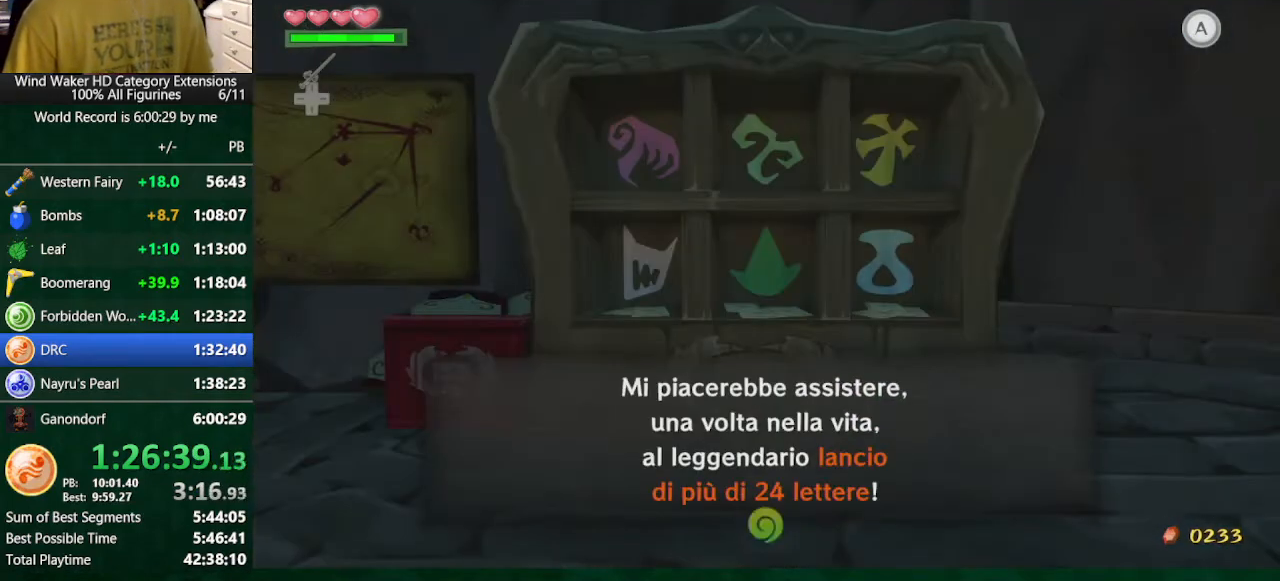
{"buttons": ["B"], "left_stick": "center", "right_stick": "center", "button_events": [[33, "A", "up"], [200, "A", "down"], [300, "A", "up"], [400, "A", "down"], [467, "A", "up"]]}
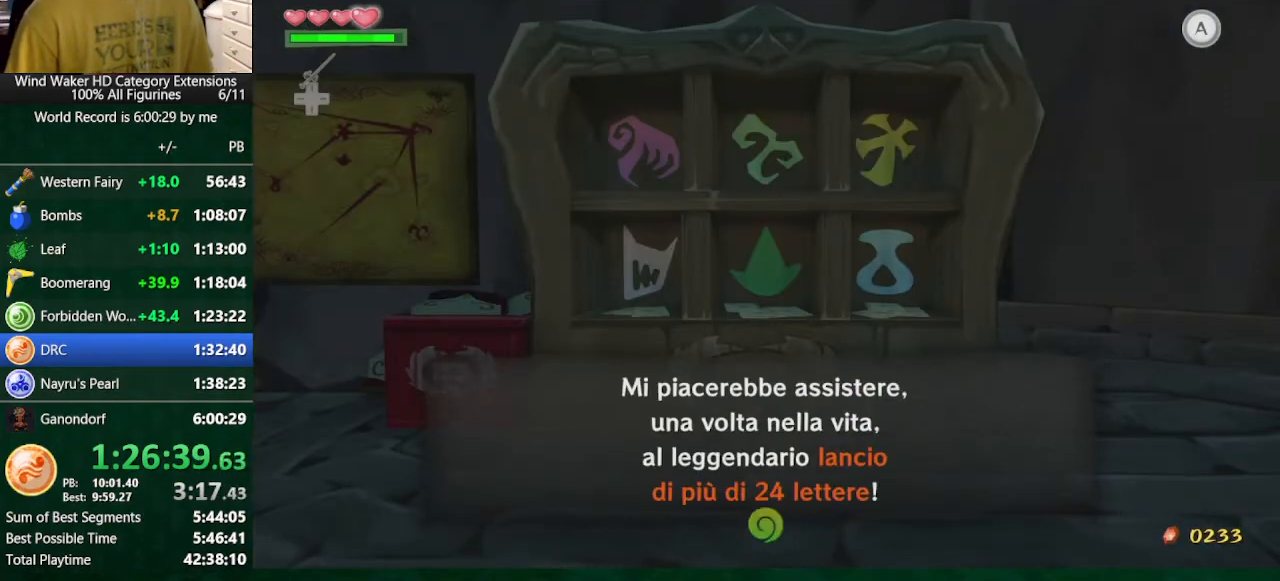
{"buttons": ["A", "B"], "left_stick": "center", "right_stick": "center", "button_events": [[67, "A", "down"], [233, "A", "up"], [300, "A", "down"], [367, "A", "up"], [433, "A", "down"]]}
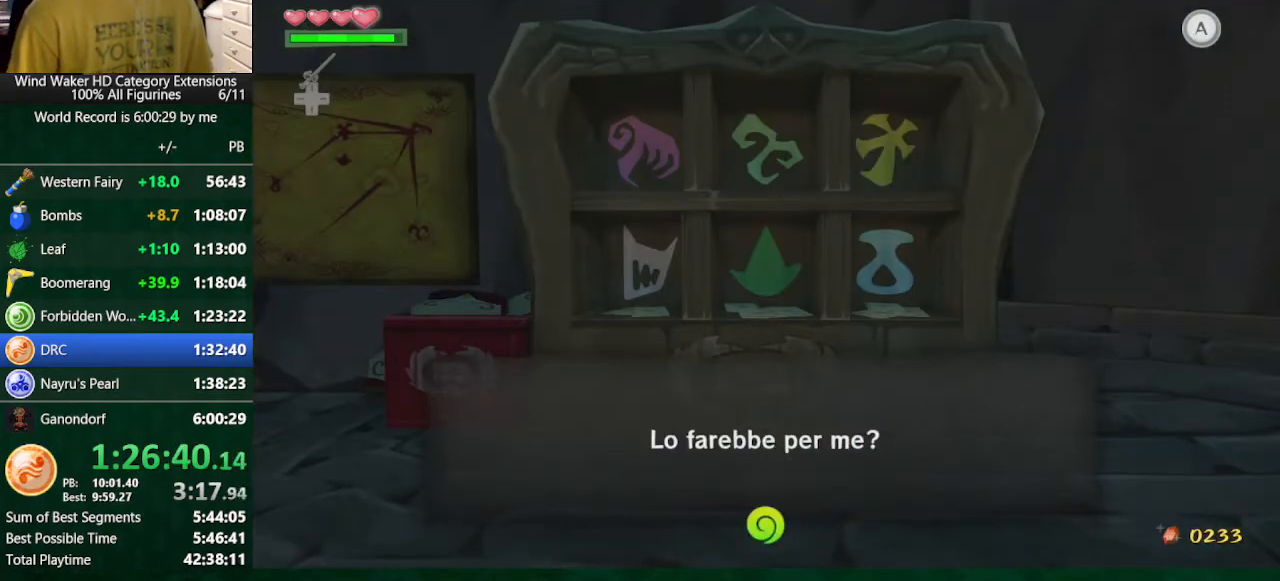
{"buttons": [], "left_stick": "center", "right_stick": "center", "button_events": [[33, "A", "up"], [367, "B", "up"]]}
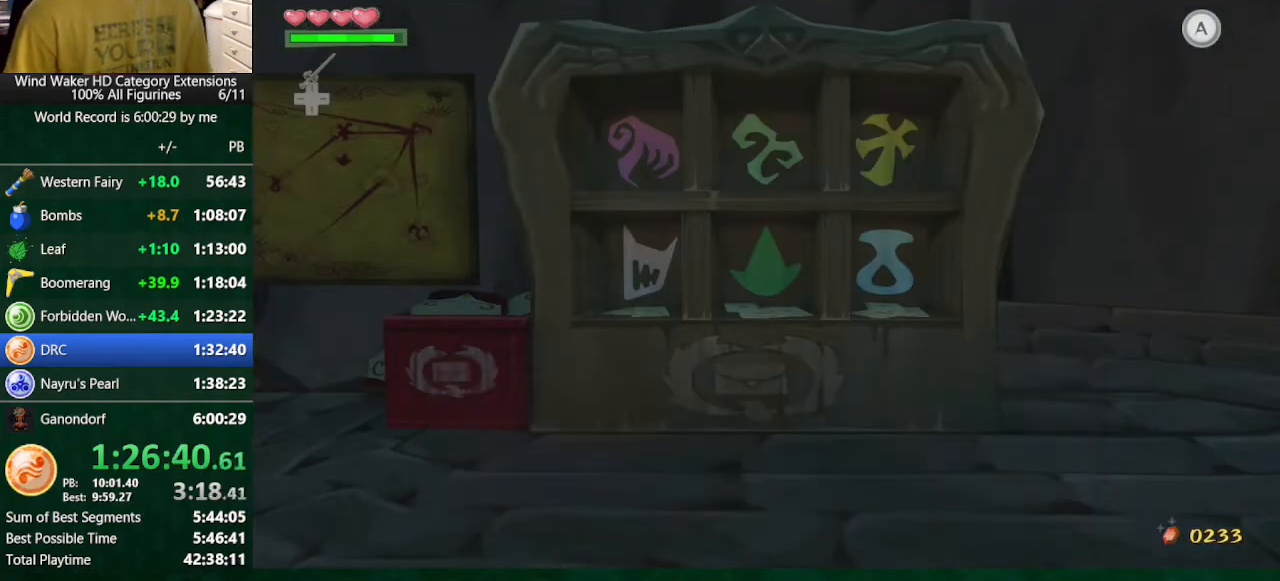
{"buttons": [], "left_stick": "center", "right_stick": "center", "button_events": []}
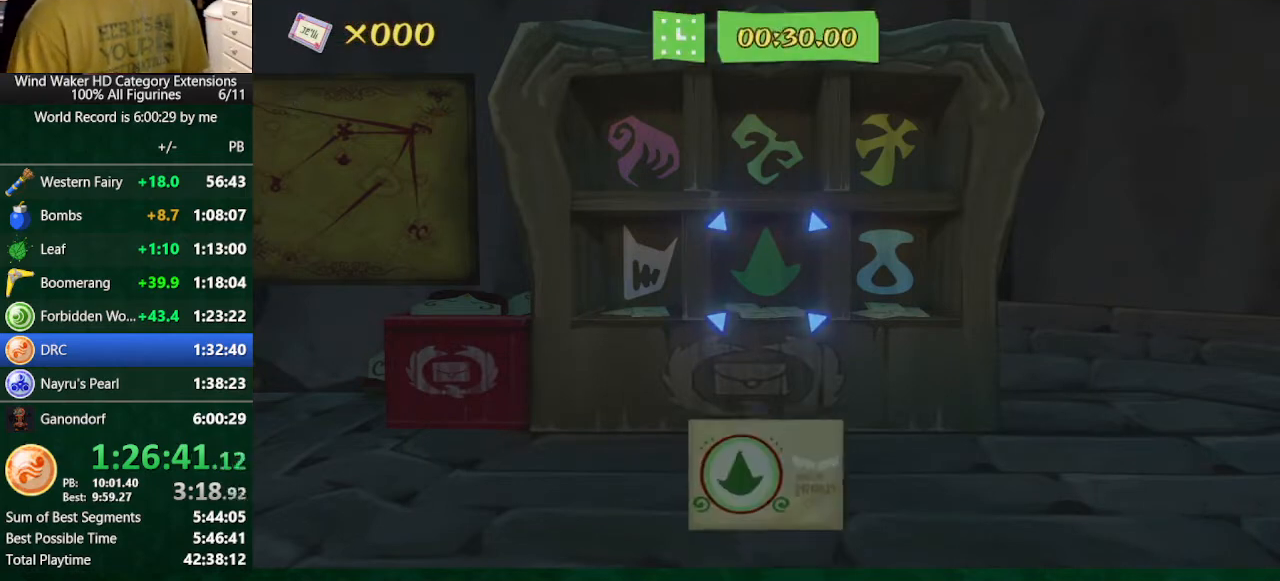
{"buttons": [], "left_stick": "center", "right_stick": "center", "button_events": []}
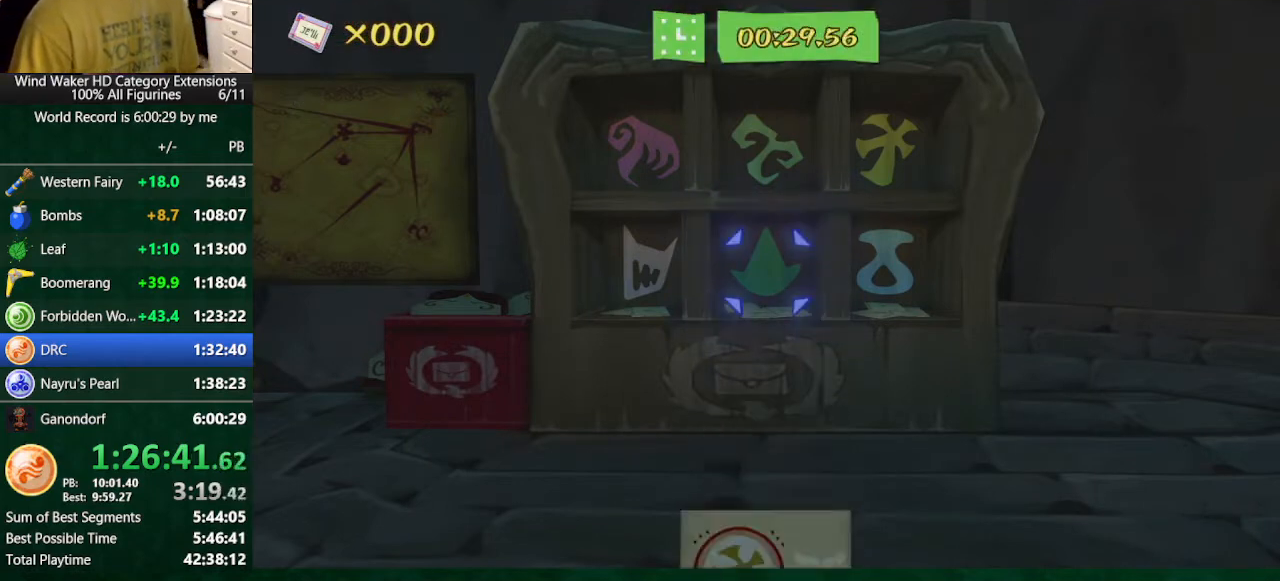
{"buttons": [], "left_stick": "up-left", "right_stick": "center", "button_events": [[367, "A", "down"], [433, "A", "up"]]}
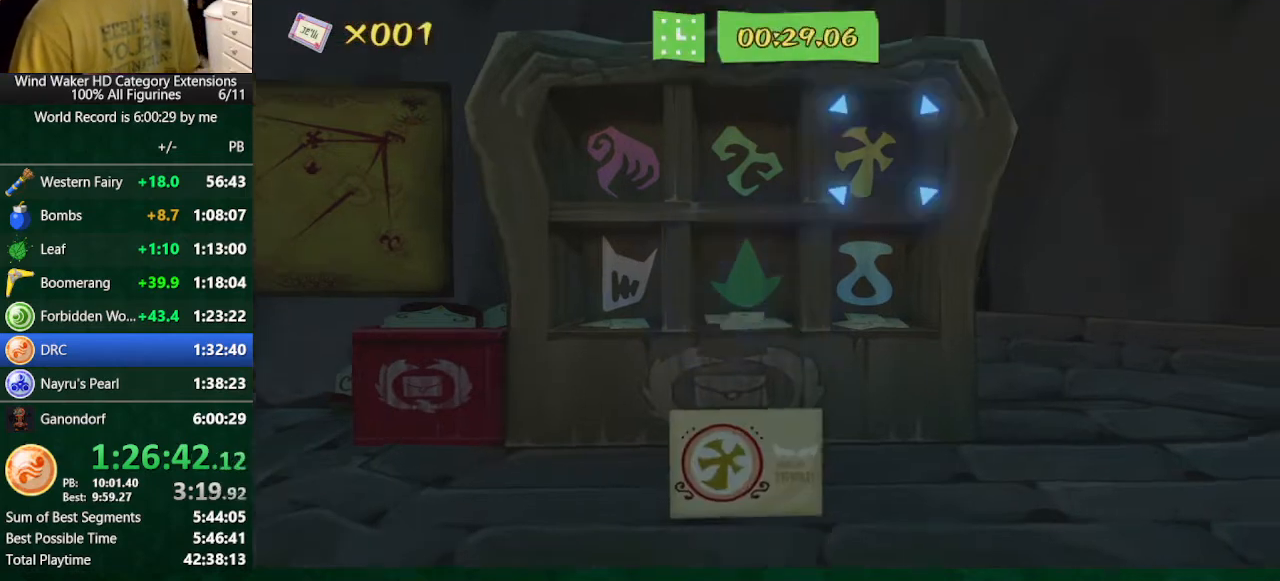
{"buttons": [], "left_stick": "center", "right_stick": "center", "button_events": []}
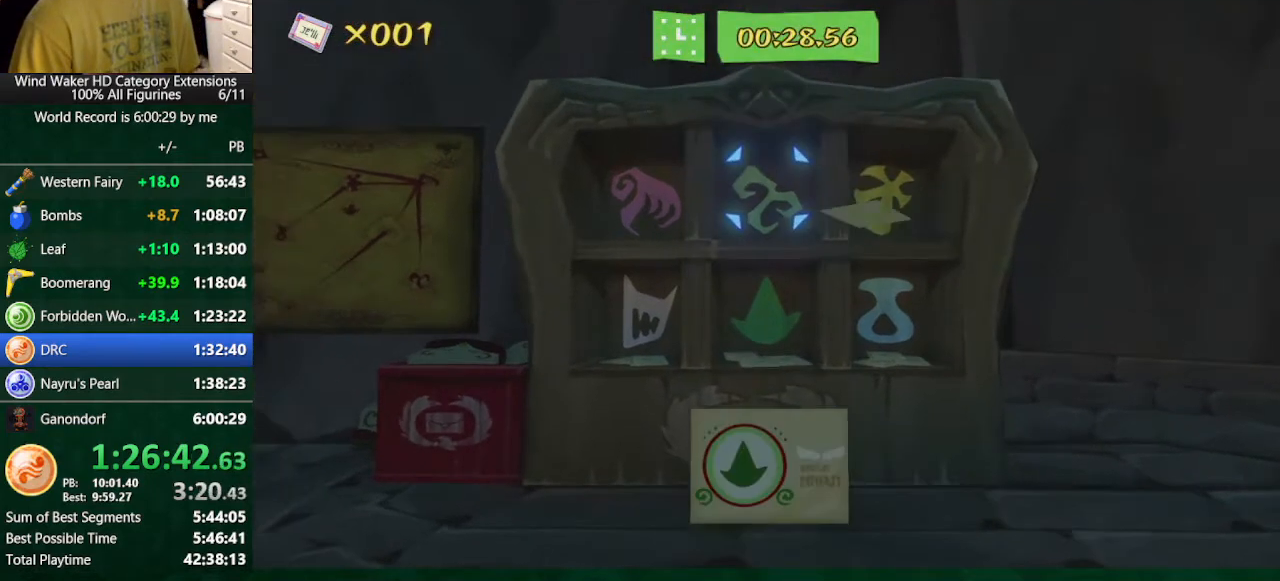
{"buttons": [], "left_stick": "center", "right_stick": "center", "button_events": []}
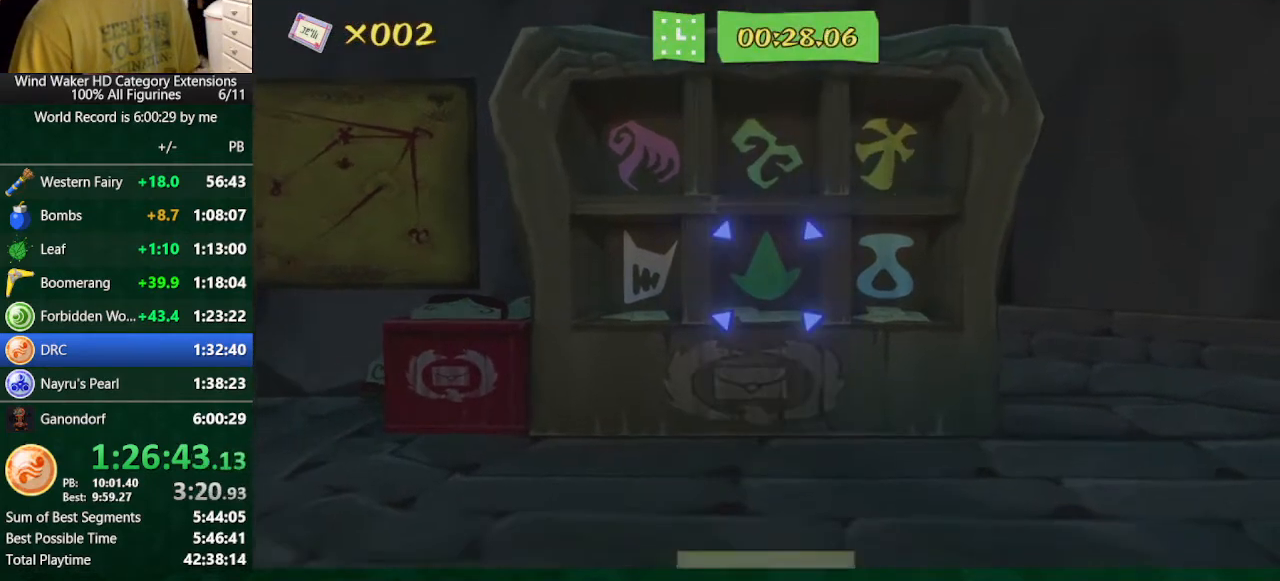
{"buttons": [], "left_stick": "up", "right_stick": "center", "button_events": [[400, "A", "down"], [500, "A", "up"]]}
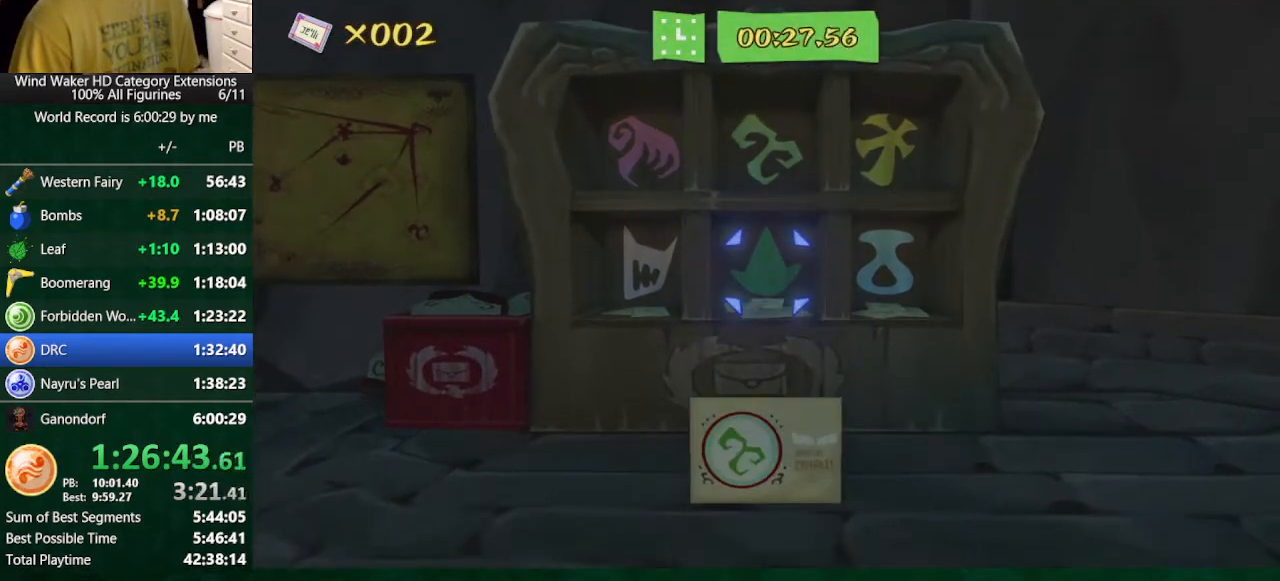
{"buttons": [], "left_stick": "center", "right_stick": "center", "button_events": []}
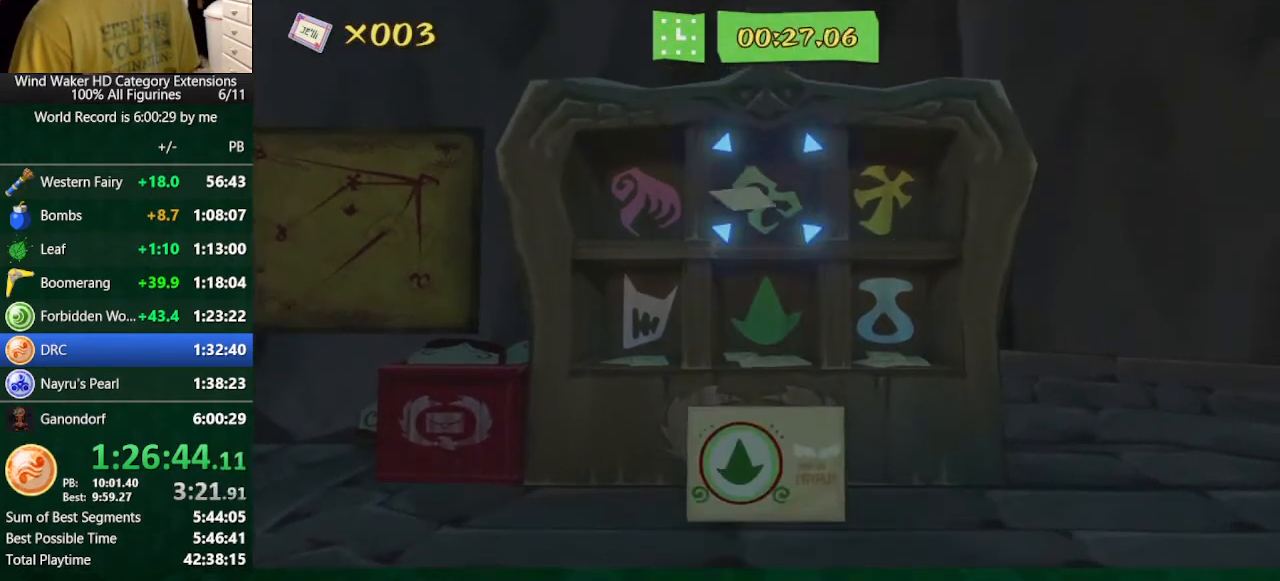
{"buttons": [], "left_stick": "center", "right_stick": "center", "button_events": [[133, "A", "down"], [267, "A", "up"]]}
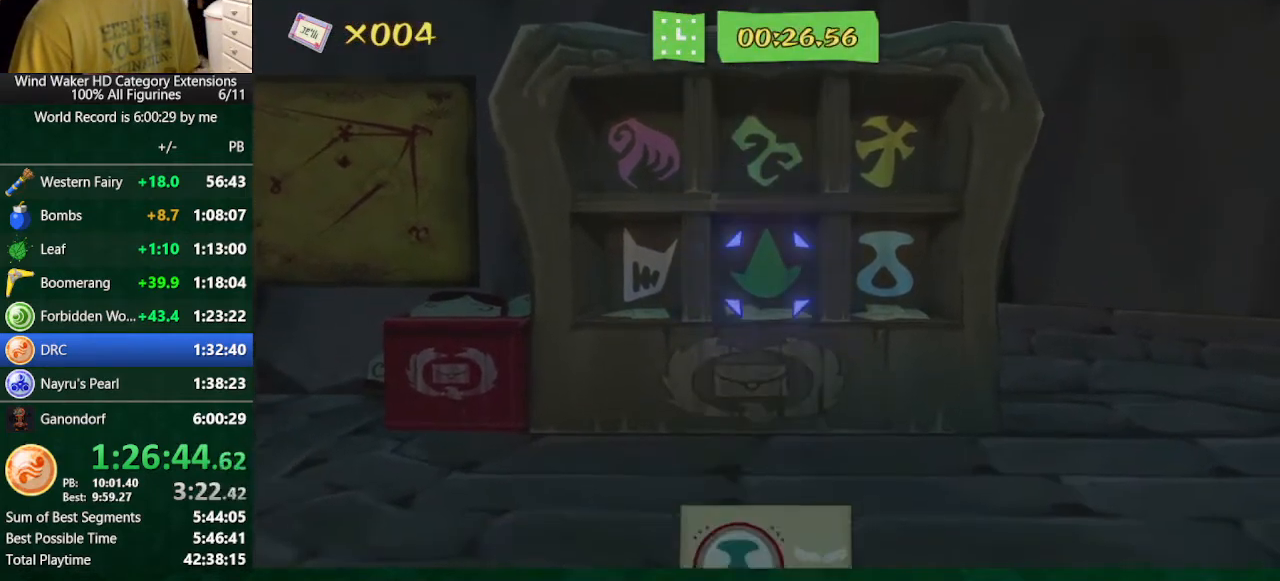
{"buttons": [], "left_stick": "center", "right_stick": "center", "button_events": [[333, "A", "down"], [500, "A", "up"]]}
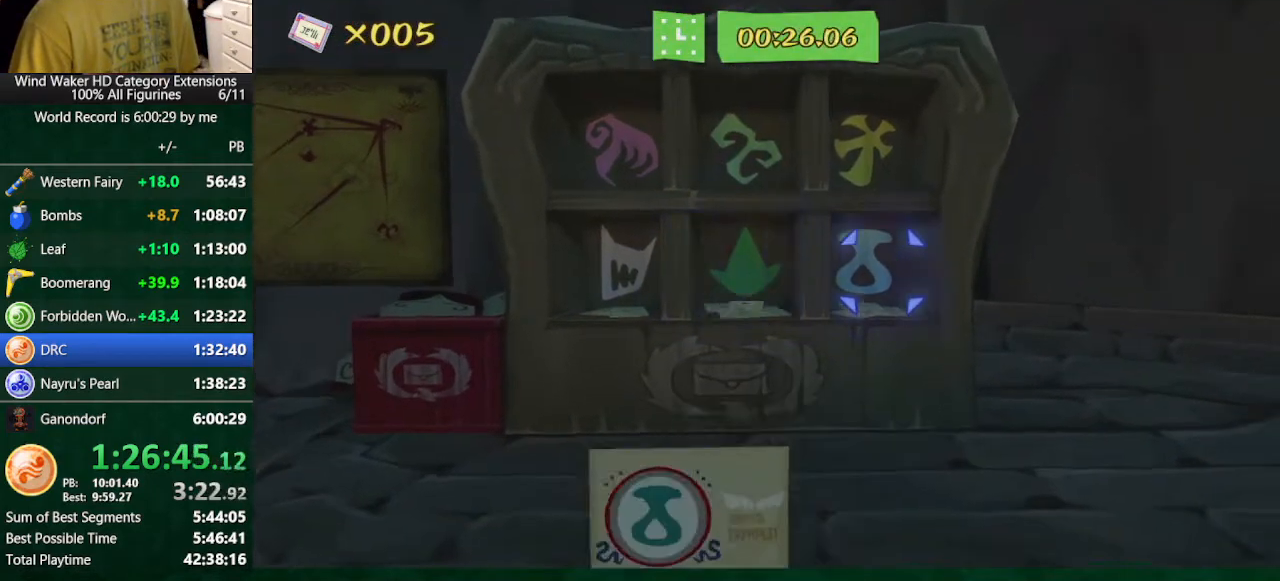
{"buttons": [], "left_stick": "center", "right_stick": "center", "button_events": []}
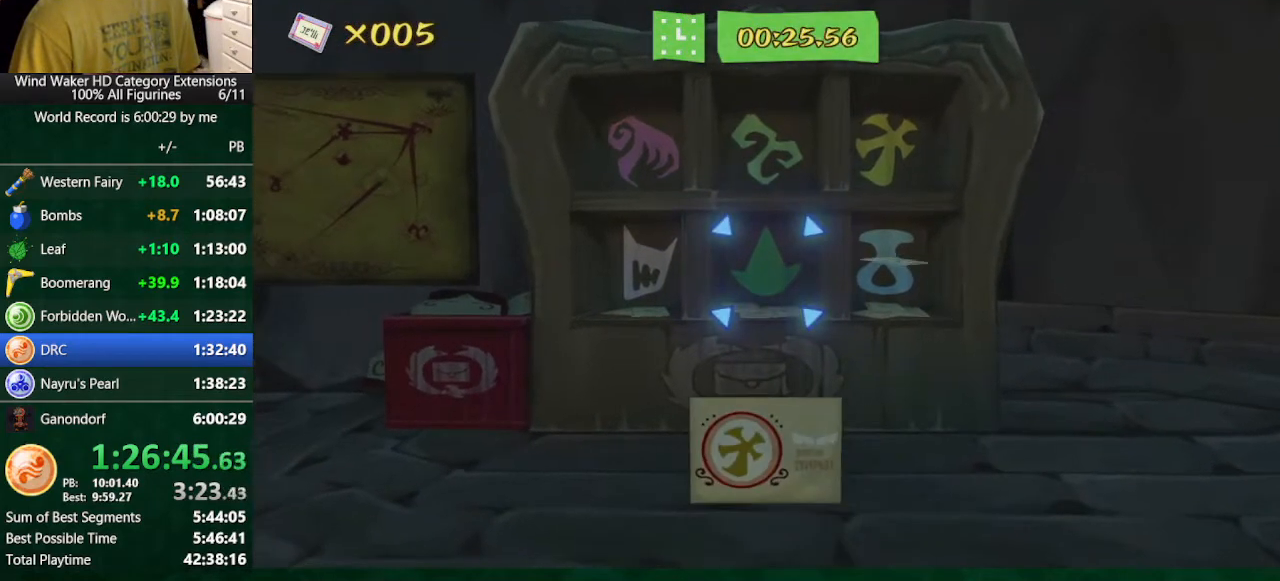
{"buttons": [], "left_stick": "center", "right_stick": "center", "button_events": [[67, "A", "down"], [300, "A", "up"]]}
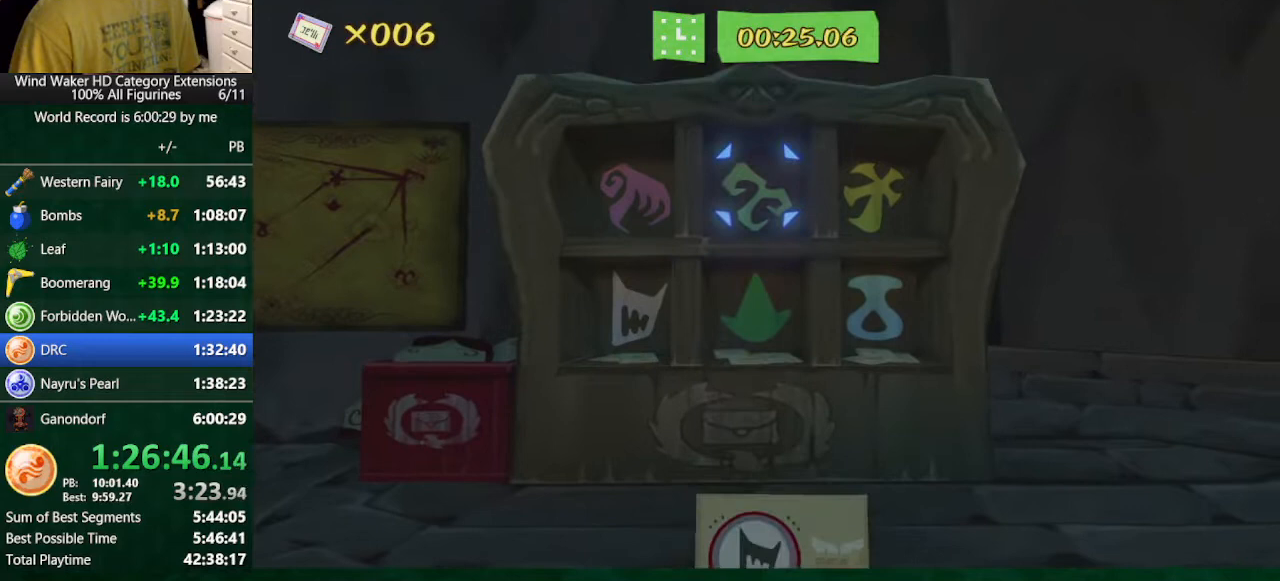
{"buttons": [], "left_stick": "right", "right_stick": "center", "button_events": [[367, "A", "down"], [467, "A", "up"]]}
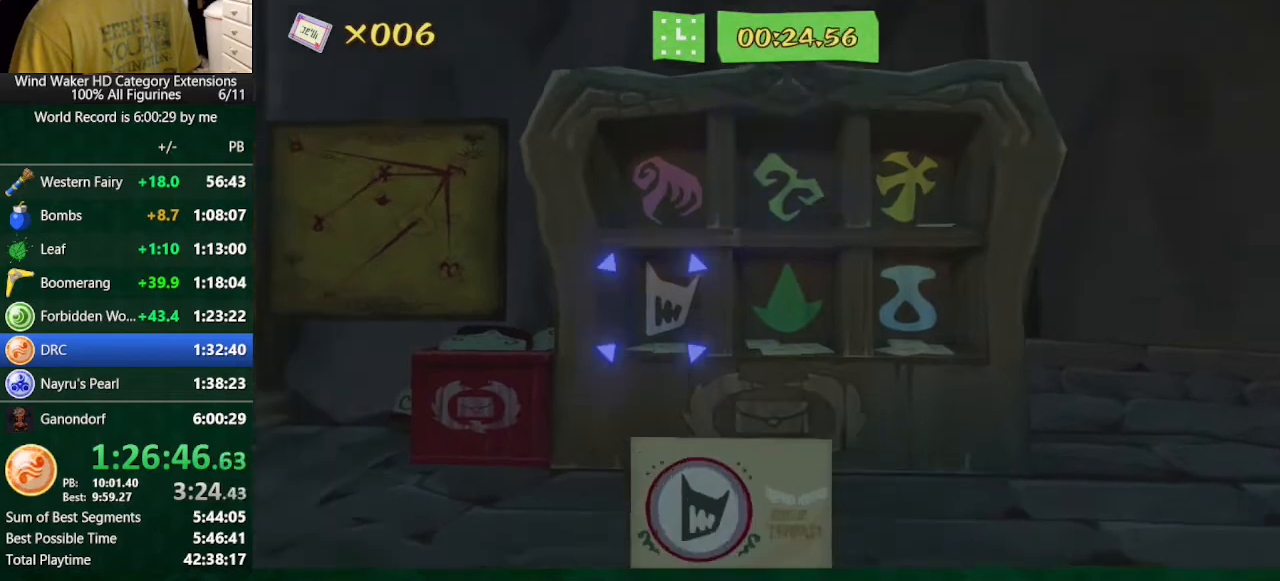
{"buttons": [], "left_stick": "center", "right_stick": "center", "button_events": []}
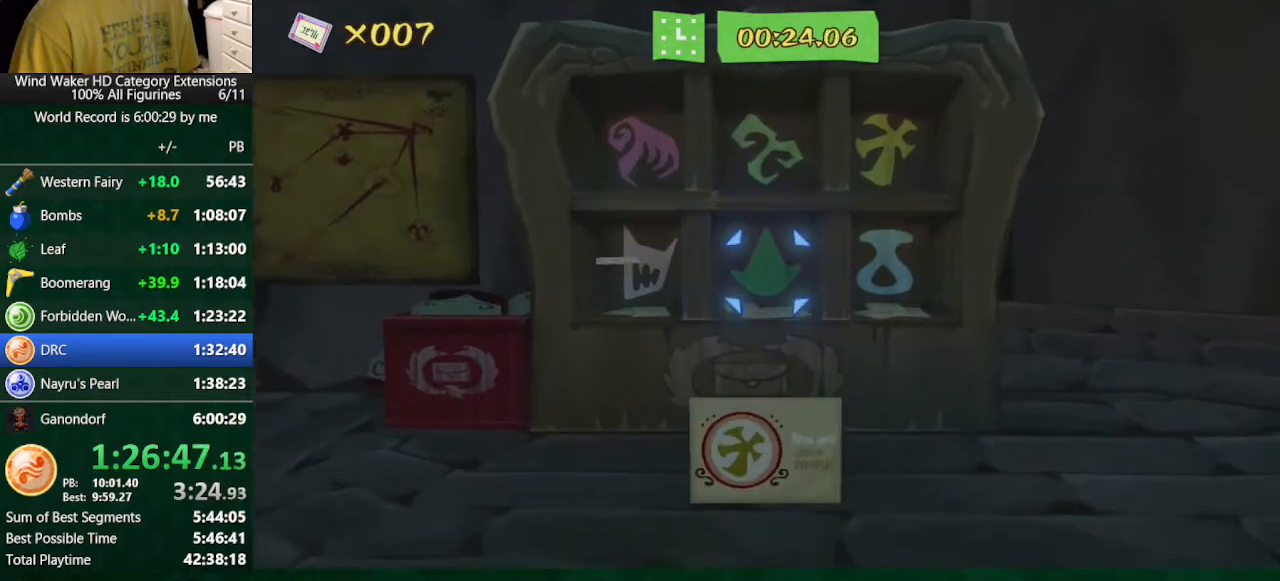
{"buttons": [], "left_stick": "center", "right_stick": "center", "button_events": [[100, "A", "down"], [233, "A", "up"]]}
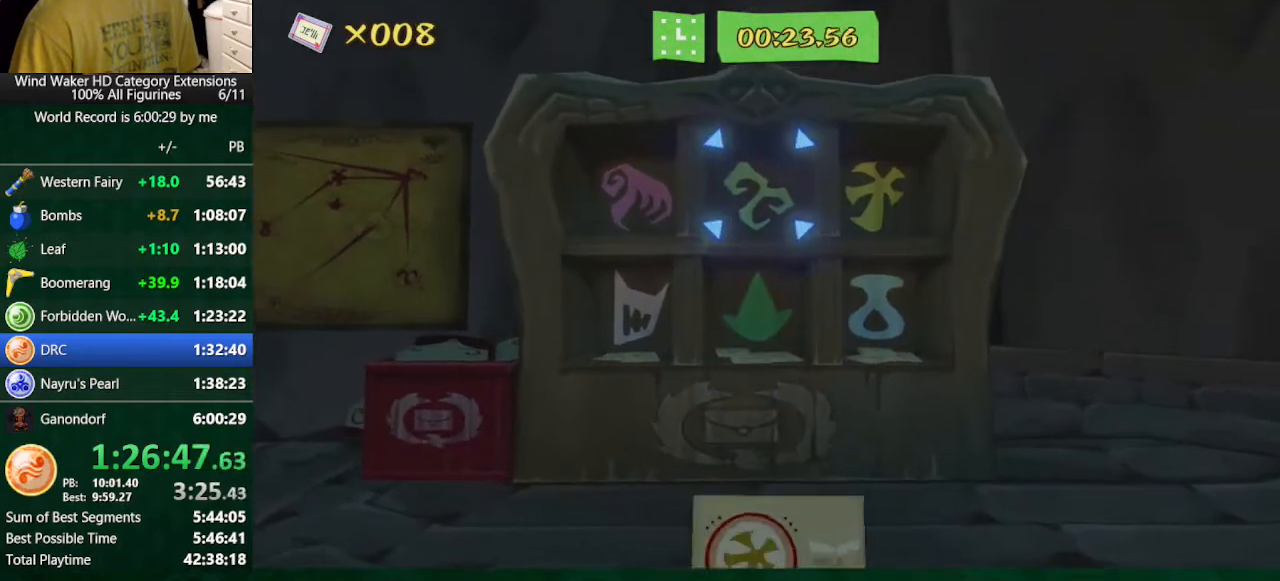
{"buttons": [], "left_stick": "center", "right_stick": "center", "button_events": [[333, "A", "down"], [467, "A", "up"]]}
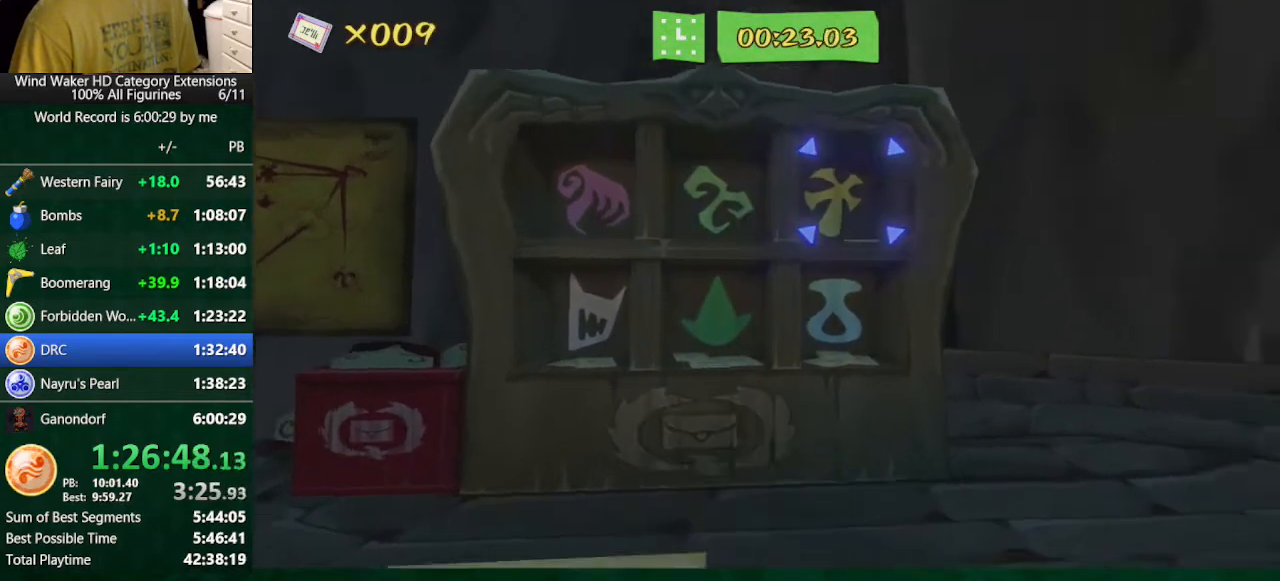
{"buttons": [], "left_stick": "center", "right_stick": "center", "button_events": []}
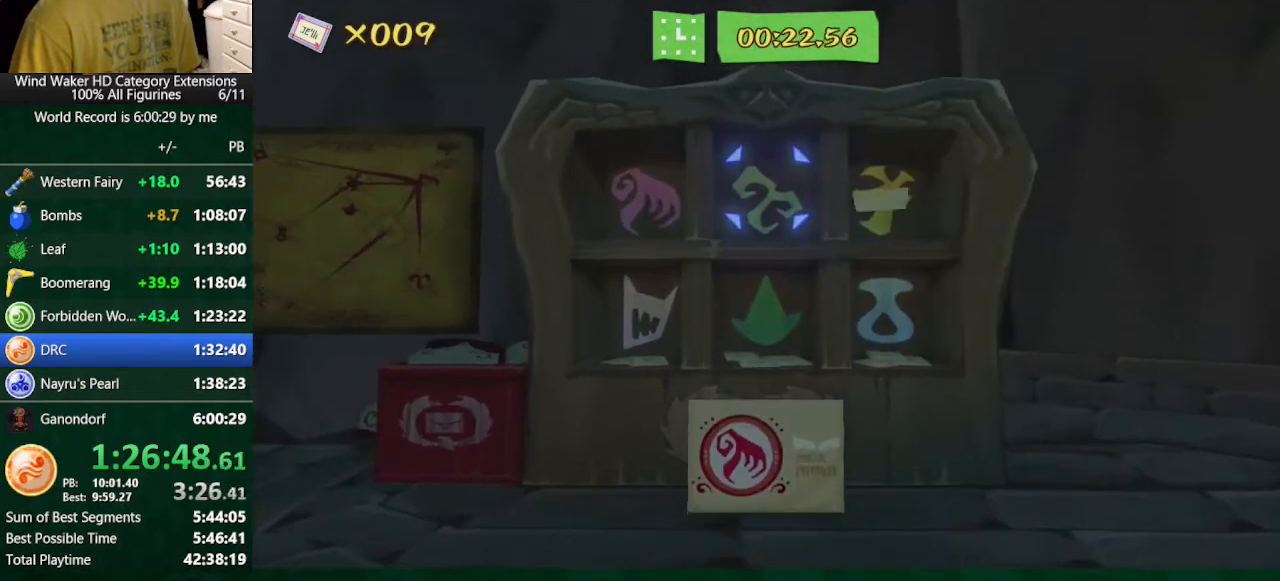
{"buttons": [], "left_stick": "center", "right_stick": "center", "button_events": [[133, "A", "down"], [300, "A", "up"]]}
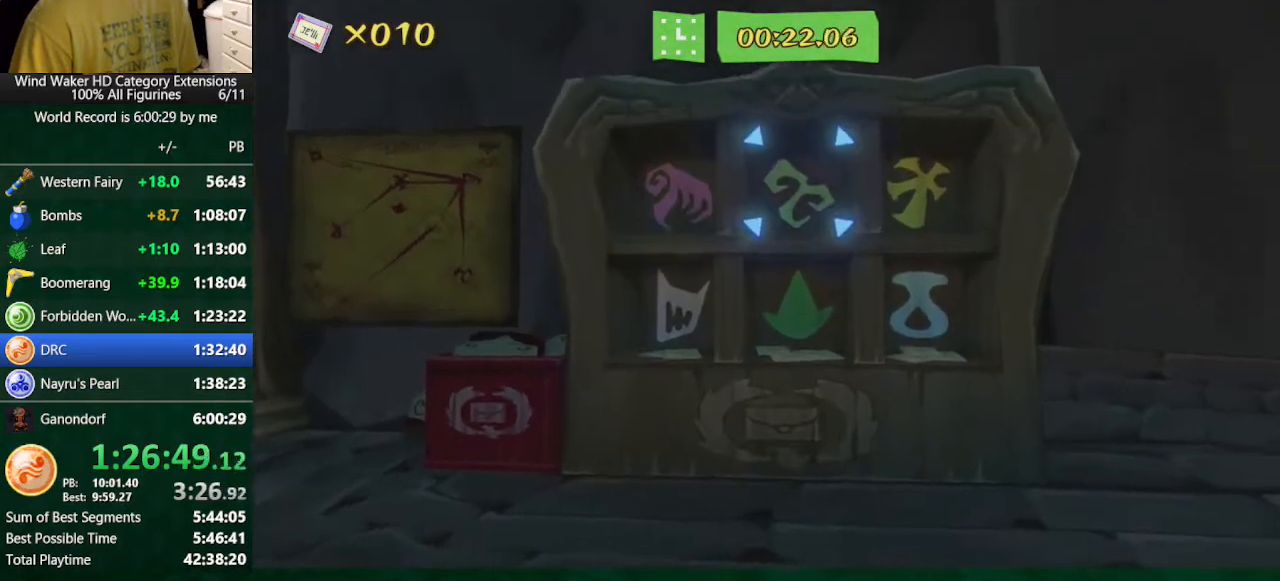
{"buttons": ["A"], "left_stick": "left", "right_stick": "center", "button_events": [[400, "A", "down"]]}
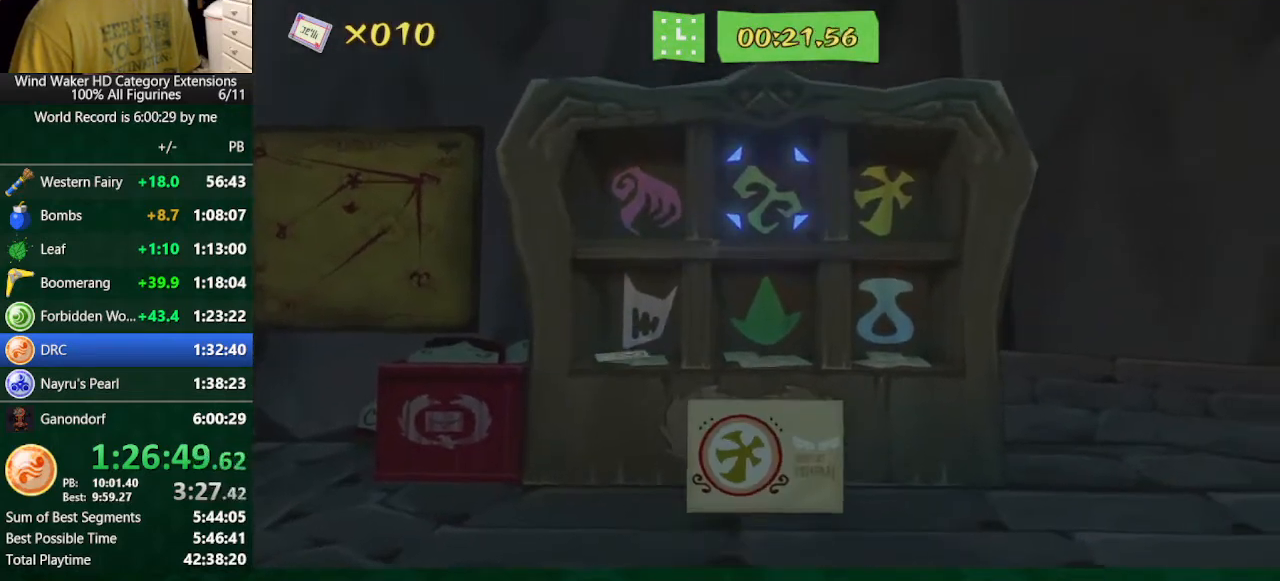
{"buttons": [], "left_stick": "center", "right_stick": "center", "button_events": [[33, "A", "up"]]}